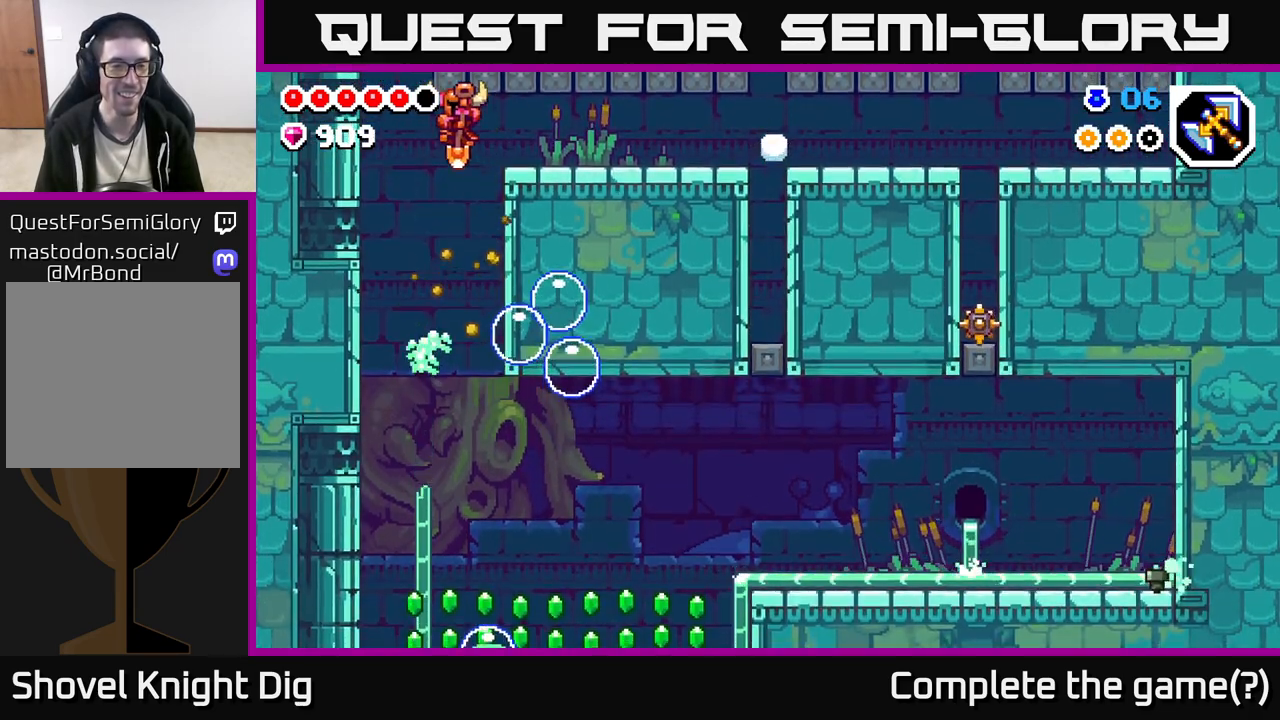
Gameplay with a controller (Xbox layout); each line is a JSON object with the inputs held at the frame after it. "events" lists button and stick changes between this image and that frame as [ms after this image, input, new state], when the widget could be followed in between.
{"buttons": [], "left_stick": "right", "right_stick": "center", "events": [[183, "left_stick", "center"], [500, "left_stick", "right"]]}
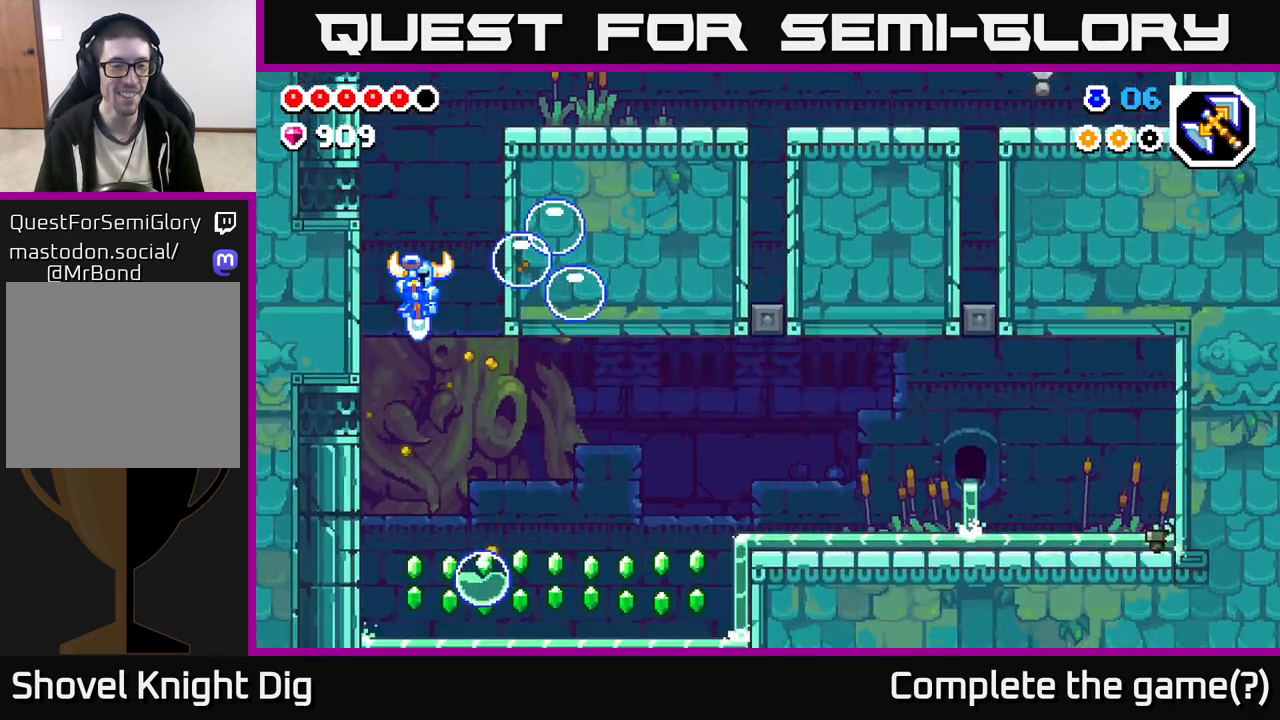
{"buttons": [], "left_stick": "left", "right_stick": "center", "events": [[167, "left_stick", "center"], [400, "left_stick", "left"]]}
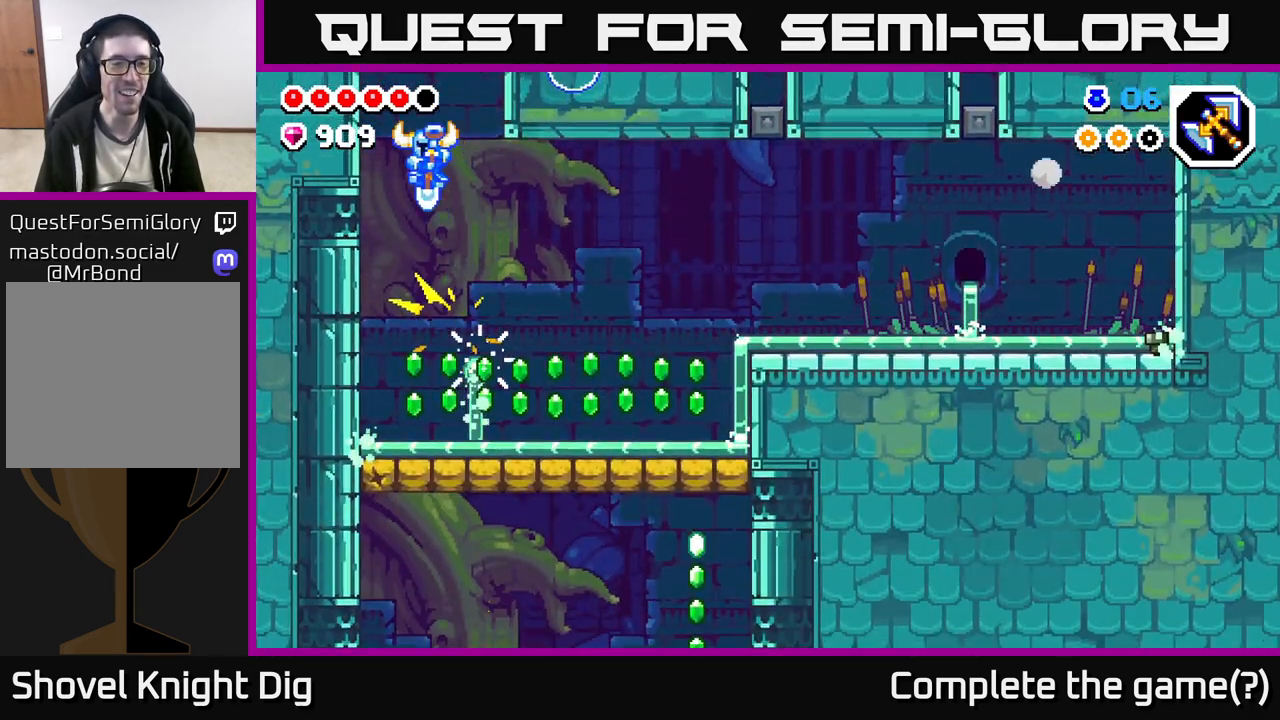
{"buttons": [], "left_stick": "center", "right_stick": "center", "events": [[133, "left_stick", "center"]]}
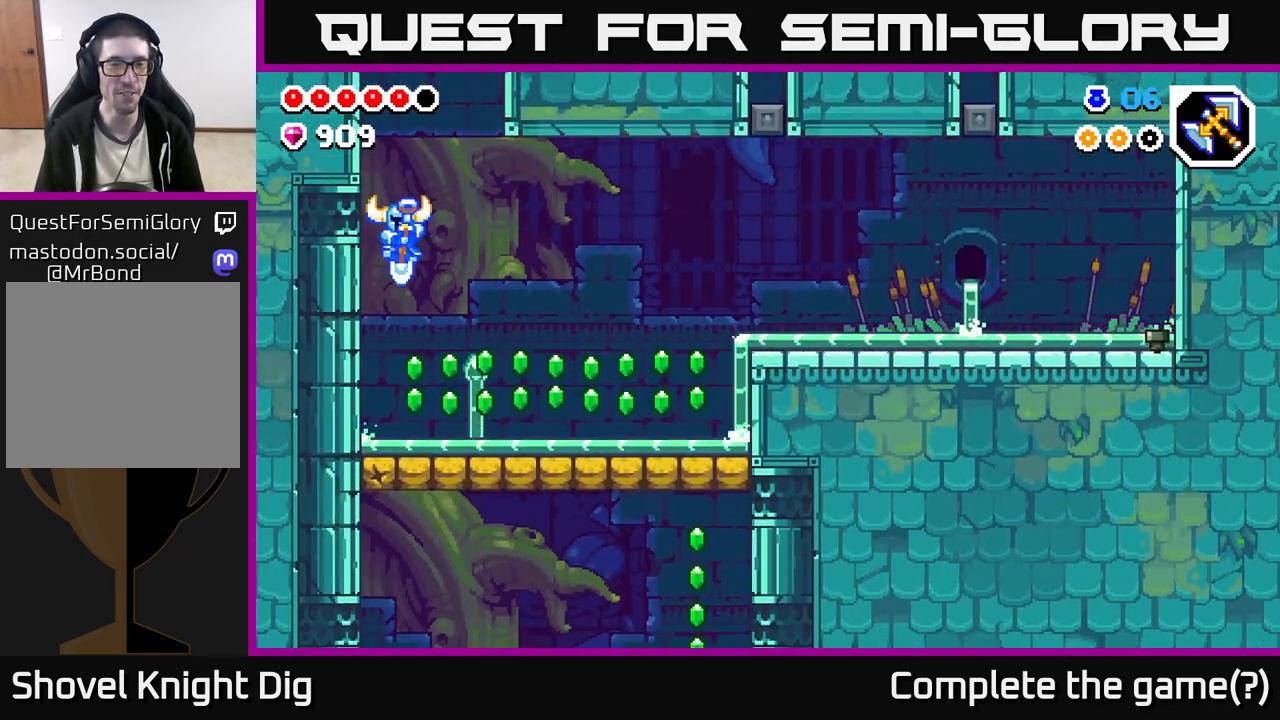
{"buttons": [], "left_stick": "right", "right_stick": "center", "events": [[67, "left_stick", "right"], [117, "A", "down"], [417, "A", "up"]]}
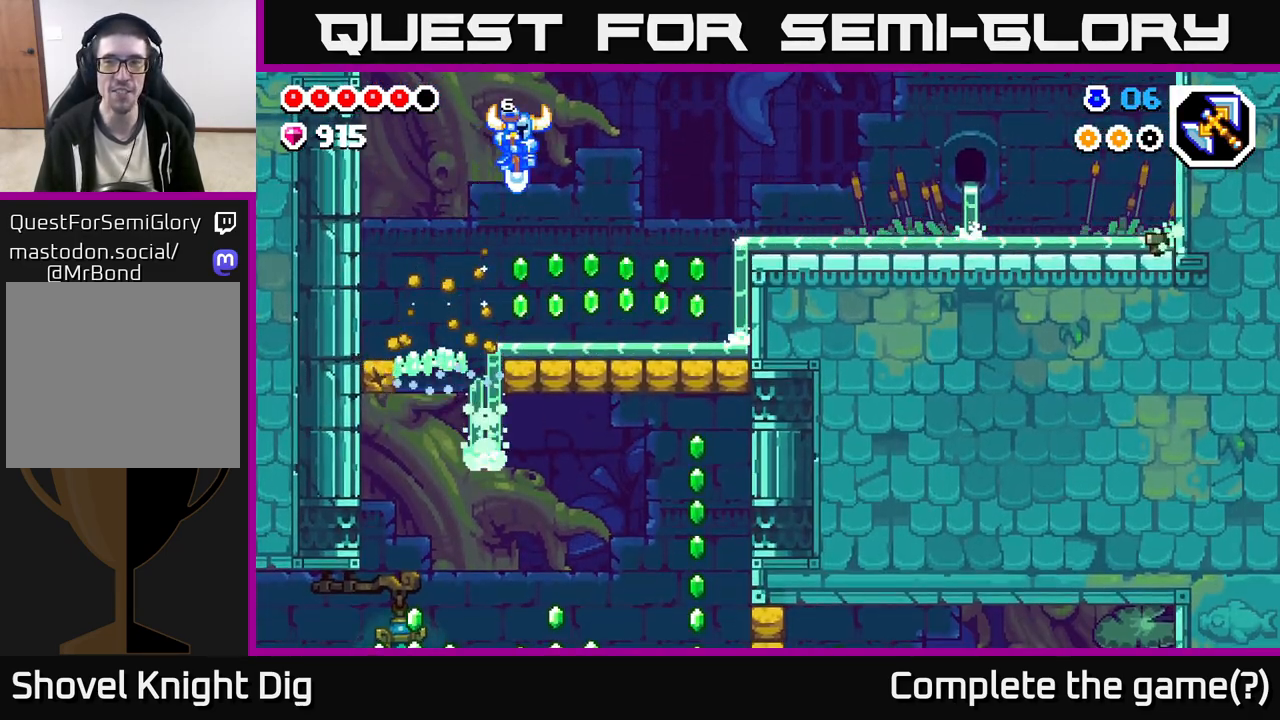
{"buttons": ["A"], "left_stick": "right", "right_stick": "center", "events": [[350, "A", "down"]]}
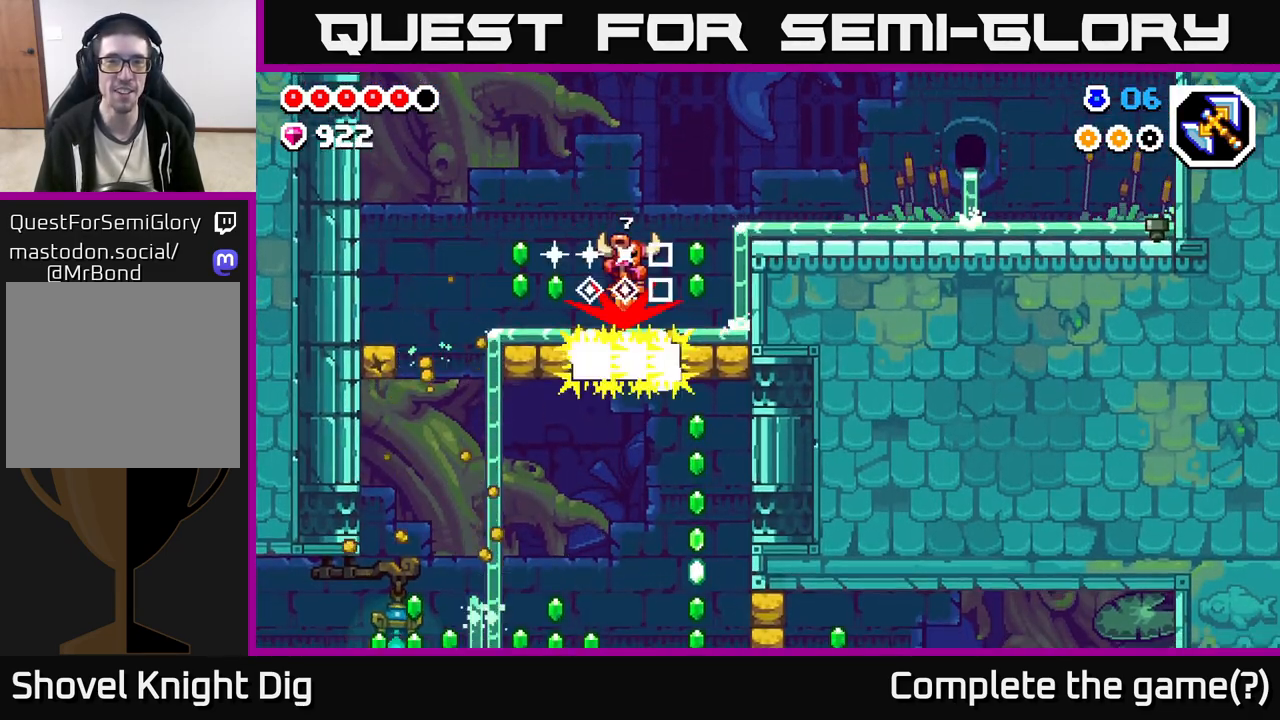
{"buttons": [], "left_stick": "right", "right_stick": "center", "events": [[417, "A", "up"]]}
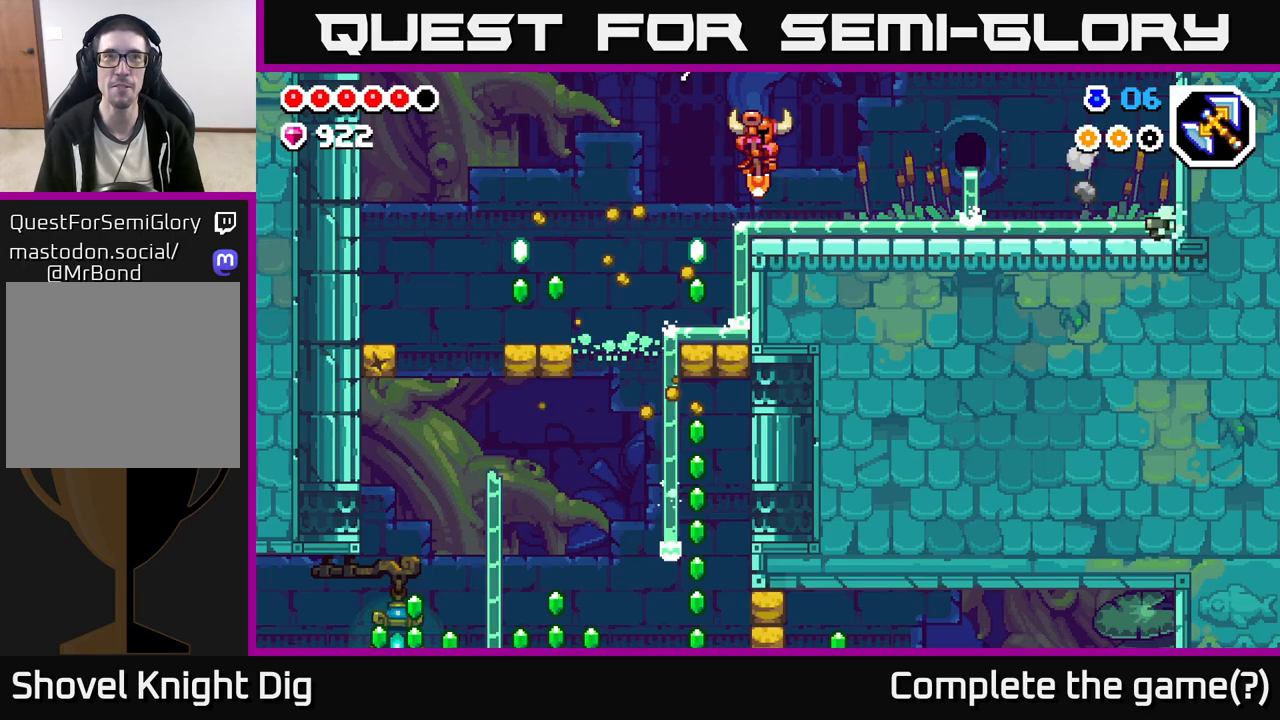
{"buttons": [], "left_stick": "right", "right_stick": "center", "events": [[133, "A", "down"], [200, "A", "up"]]}
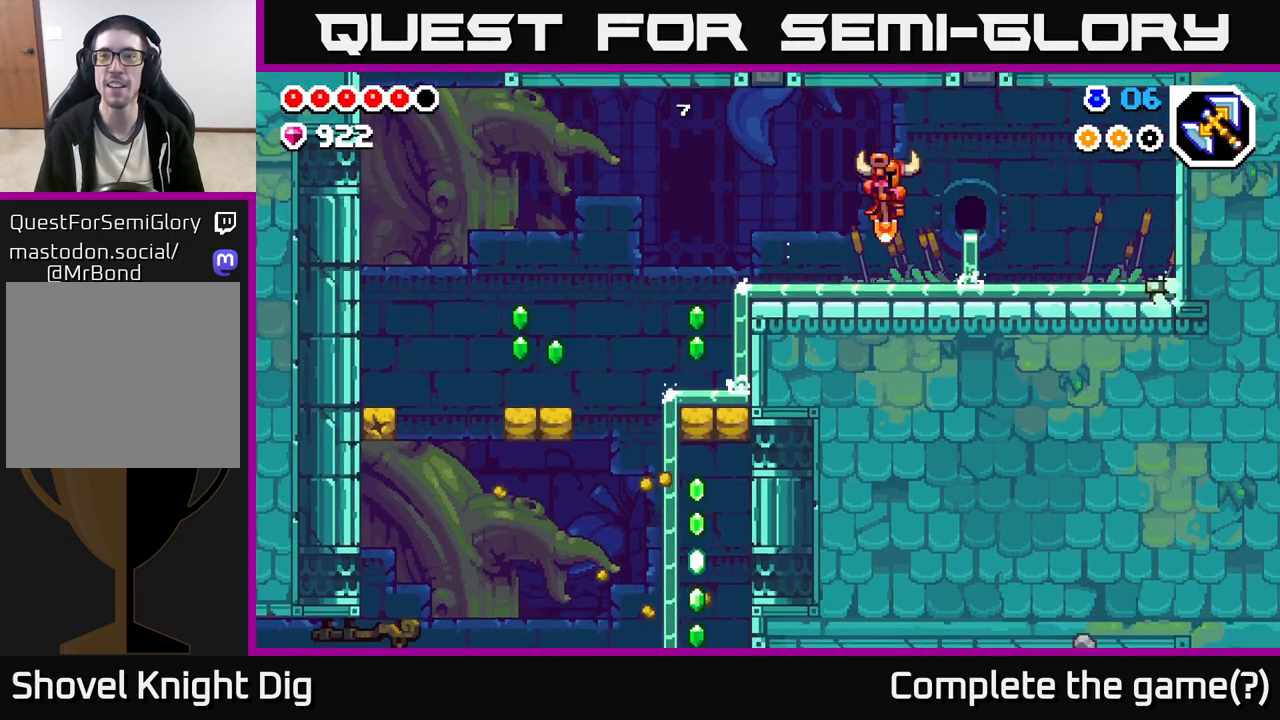
{"buttons": [], "left_stick": "right", "right_stick": "center", "events": [[200, "A", "down"], [383, "A", "up"]]}
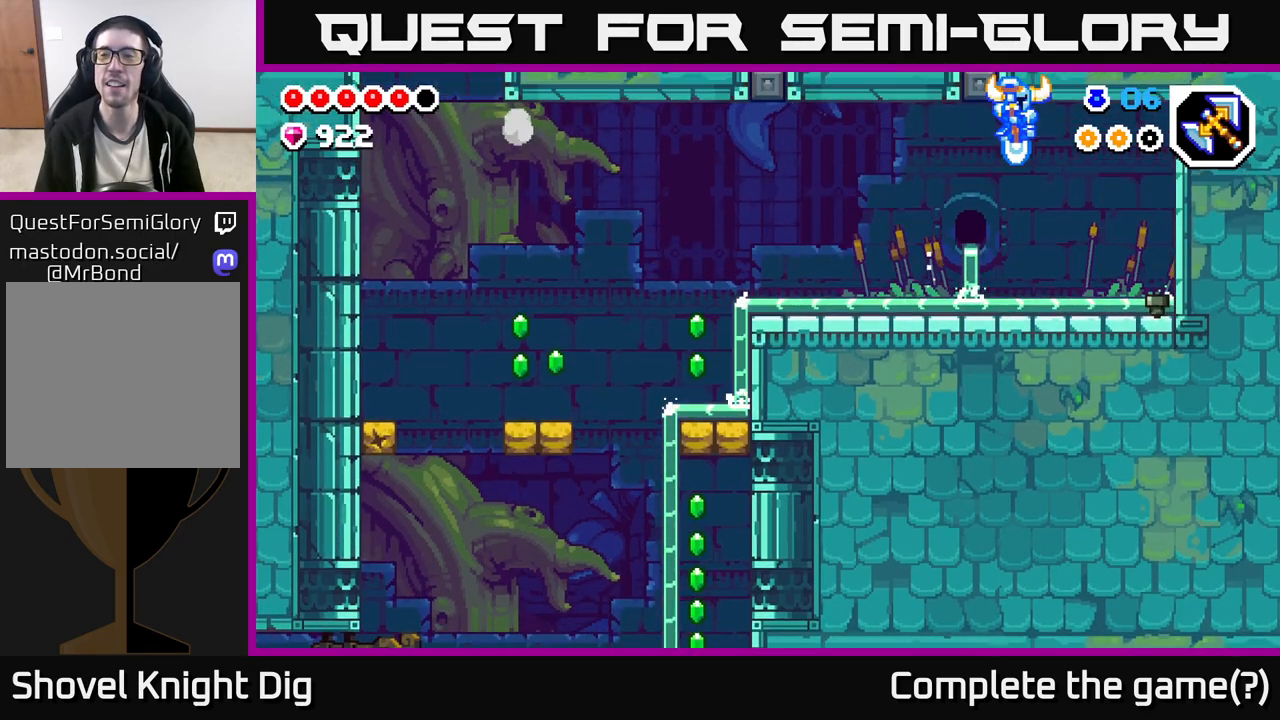
{"buttons": [], "left_stick": "left", "right_stick": "center", "events": [[133, "left_stick", "left"], [400, "A", "down"], [467, "A", "up"]]}
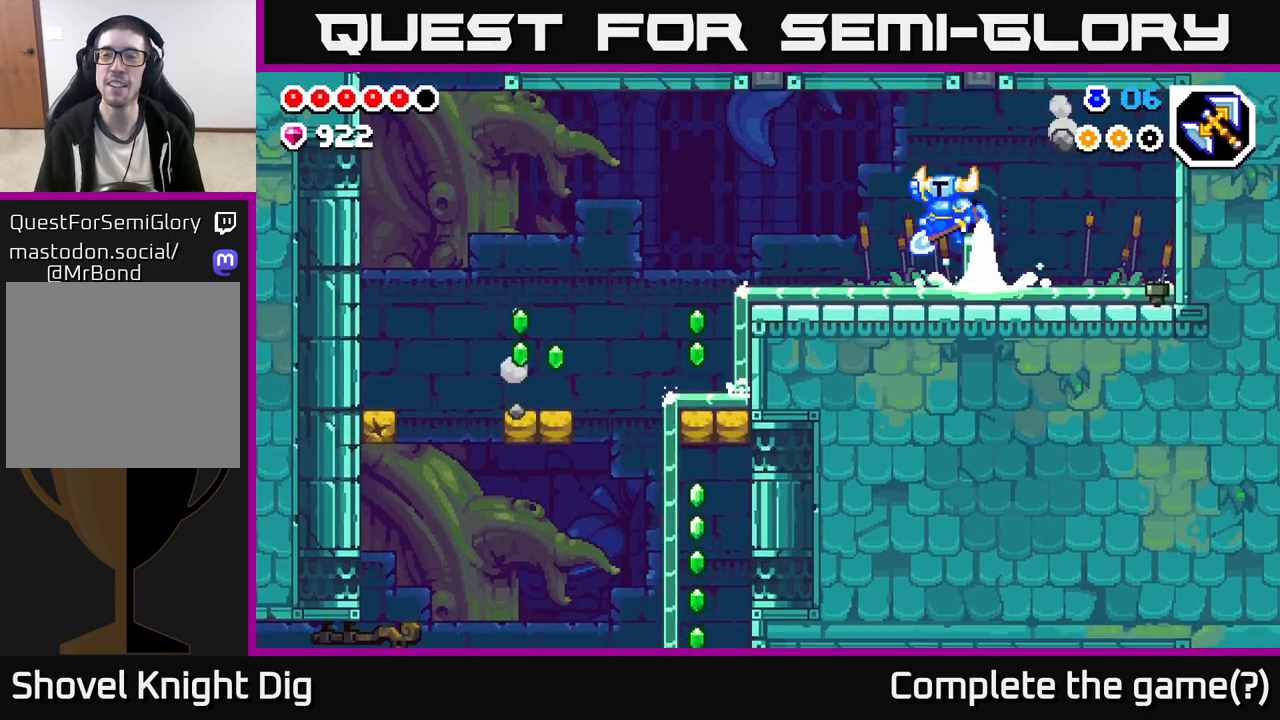
{"buttons": ["A"], "left_stick": "right", "right_stick": "center", "events": [[350, "left_stick", "right"], [467, "A", "down"]]}
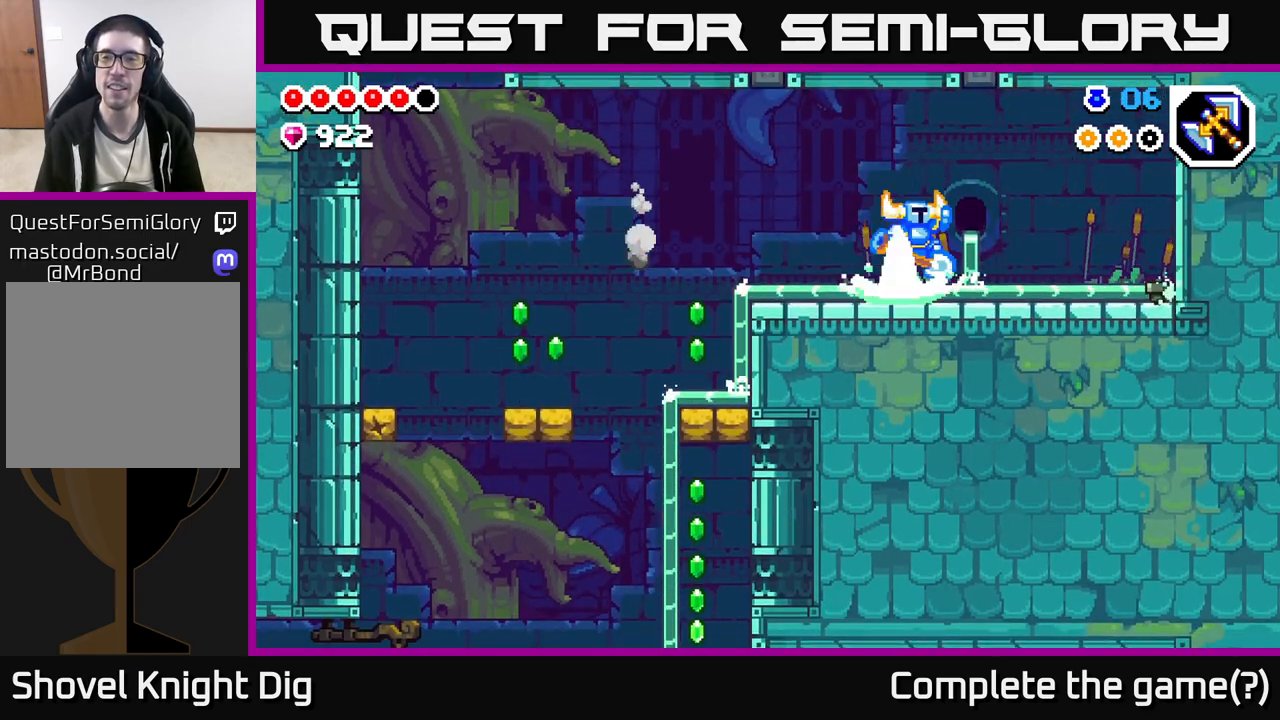
{"buttons": [], "left_stick": "right", "right_stick": "center", "events": [[50, "A", "up"]]}
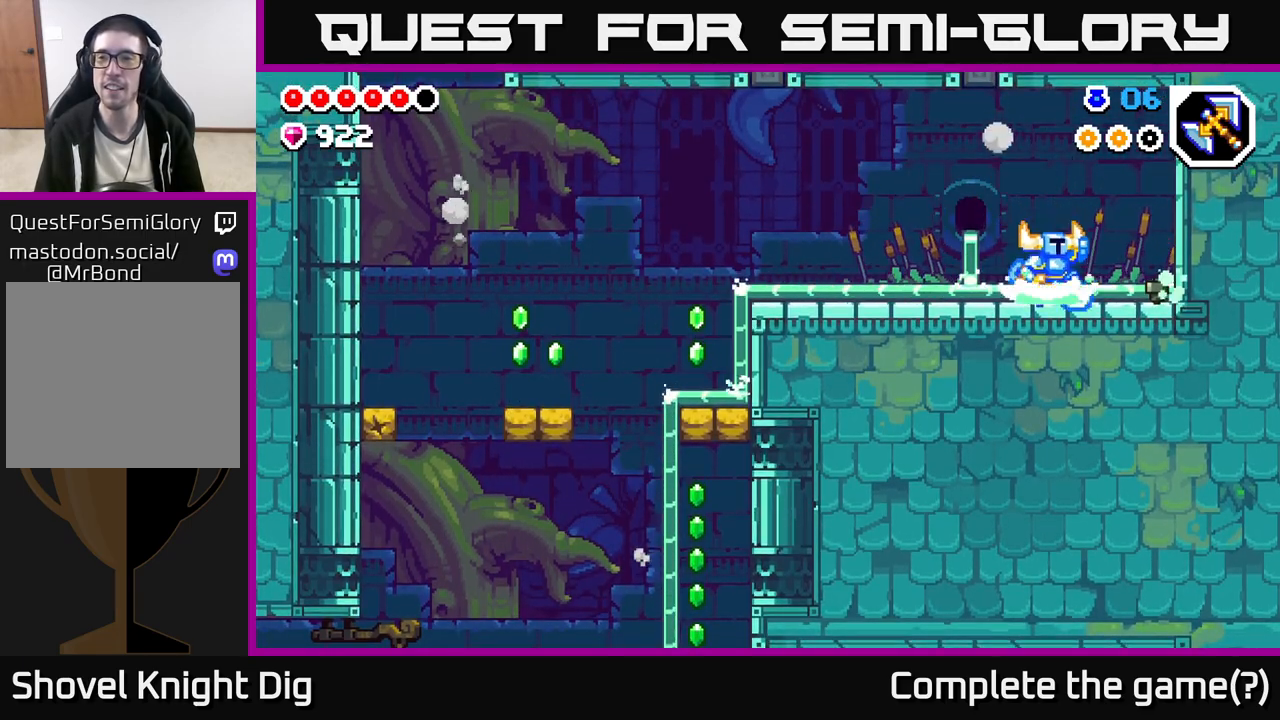
{"buttons": [], "left_stick": "right", "right_stick": "center", "events": [[17, "A", "down"], [117, "X", "down"], [200, "A", "up"], [233, "X", "up"], [383, "X", "down"], [467, "X", "up"]]}
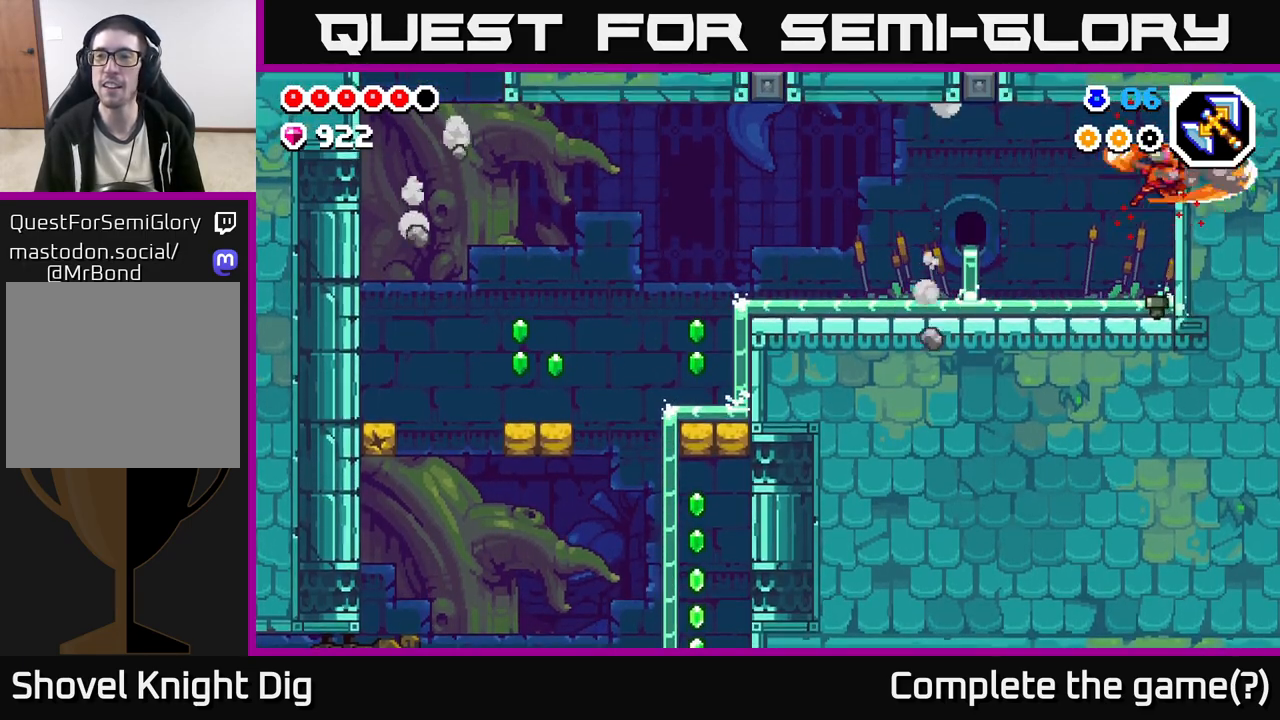
{"buttons": ["A"], "left_stick": "left", "right_stick": "center", "events": [[33, "left_stick", "left"], [450, "A", "down"]]}
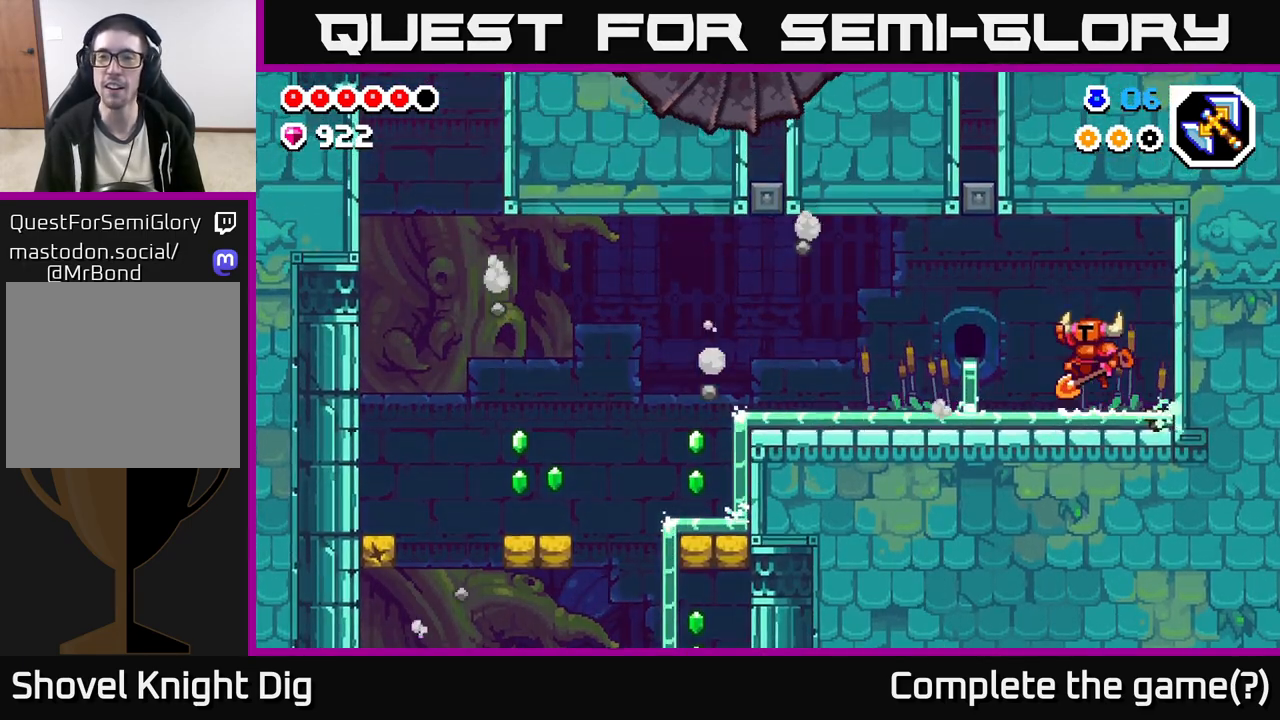
{"buttons": [], "left_stick": "left", "right_stick": "center", "events": [[17, "A", "up"]]}
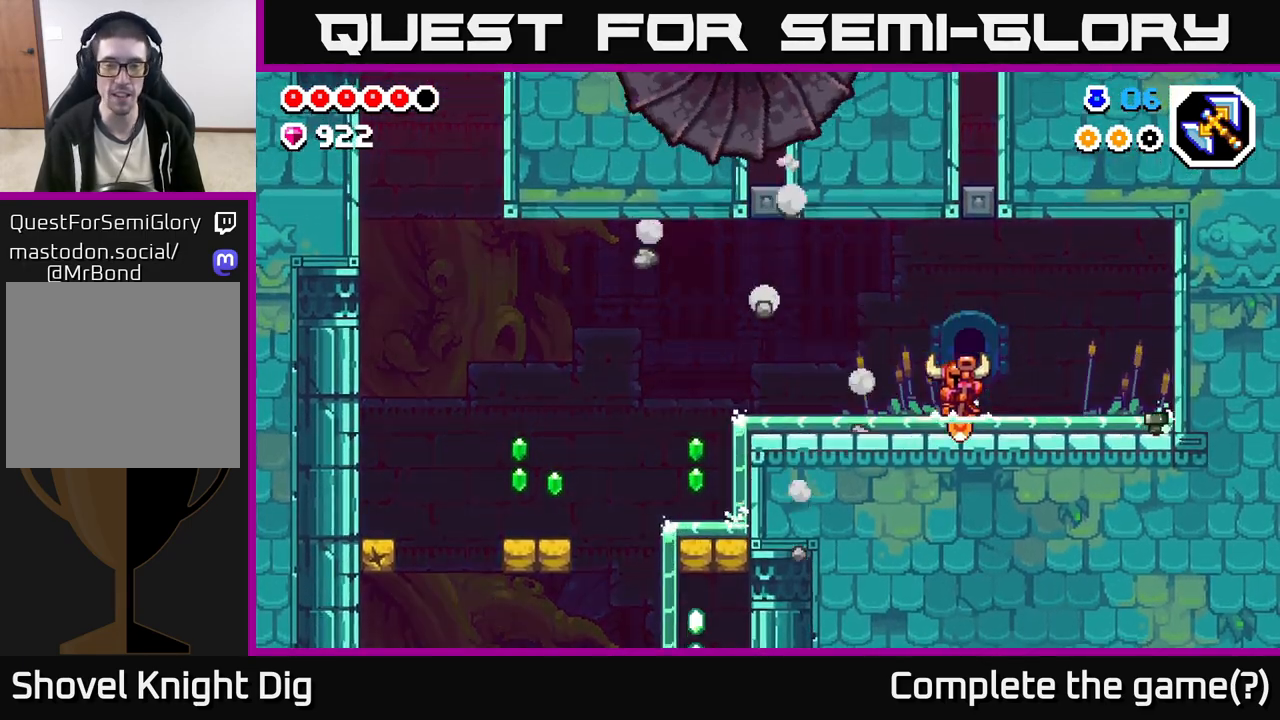
{"buttons": [], "left_stick": "left", "right_stick": "center", "events": [[17, "A", "down"], [83, "A", "up"]]}
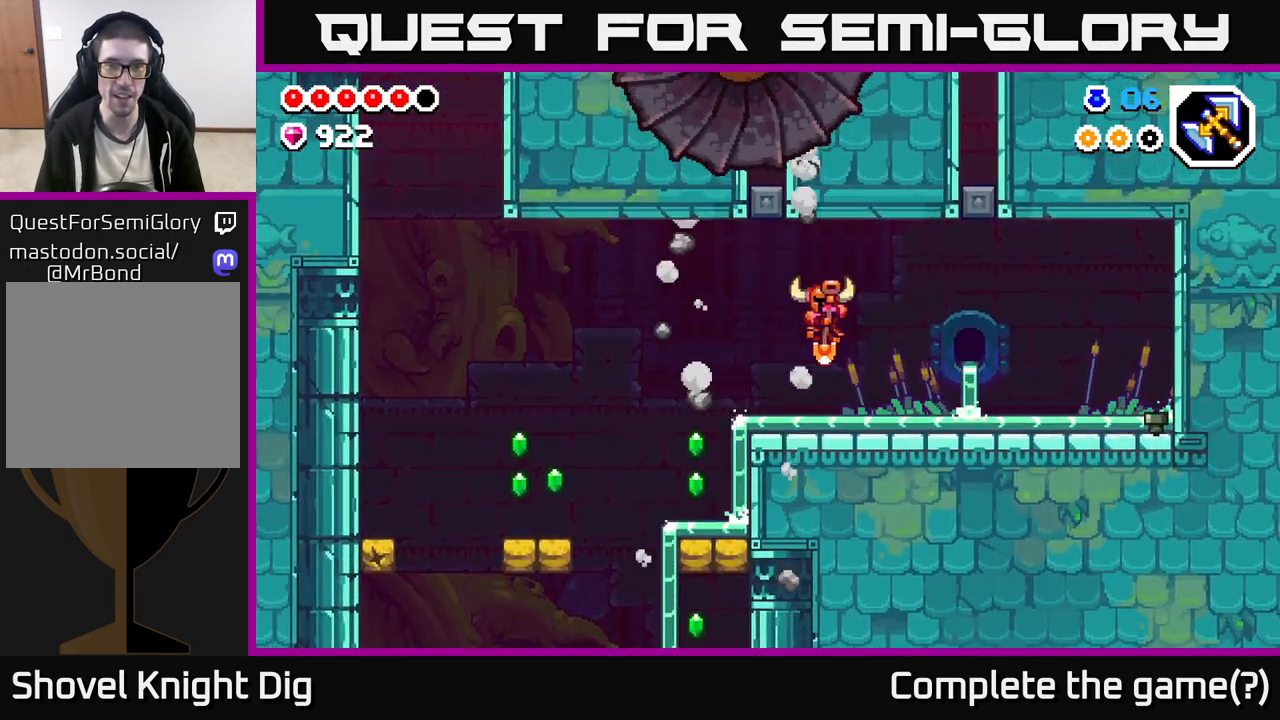
{"buttons": [], "left_stick": "left", "right_stick": "center", "events": [[183, "A", "down"], [233, "A", "up"]]}
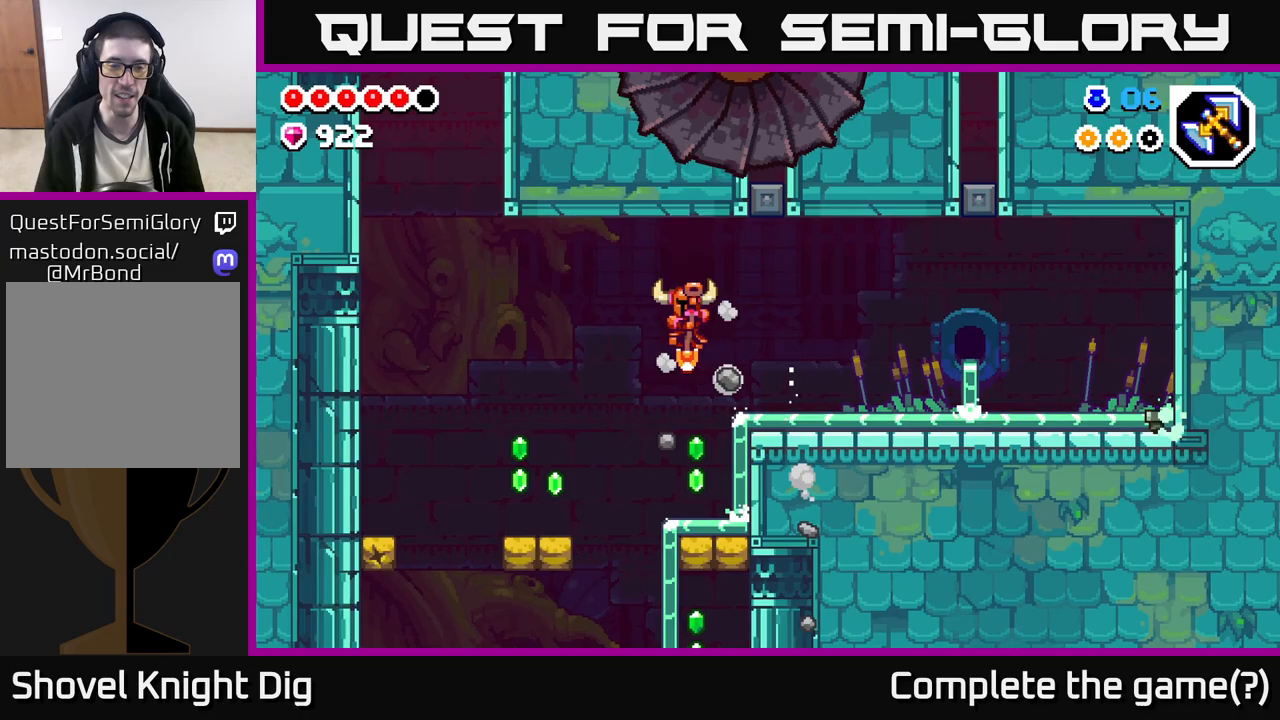
{"buttons": [], "left_stick": "left", "right_stick": "center", "events": [[100, "left_stick", "right"], [217, "left_stick", "left"], [367, "A", "down"], [483, "A", "up"]]}
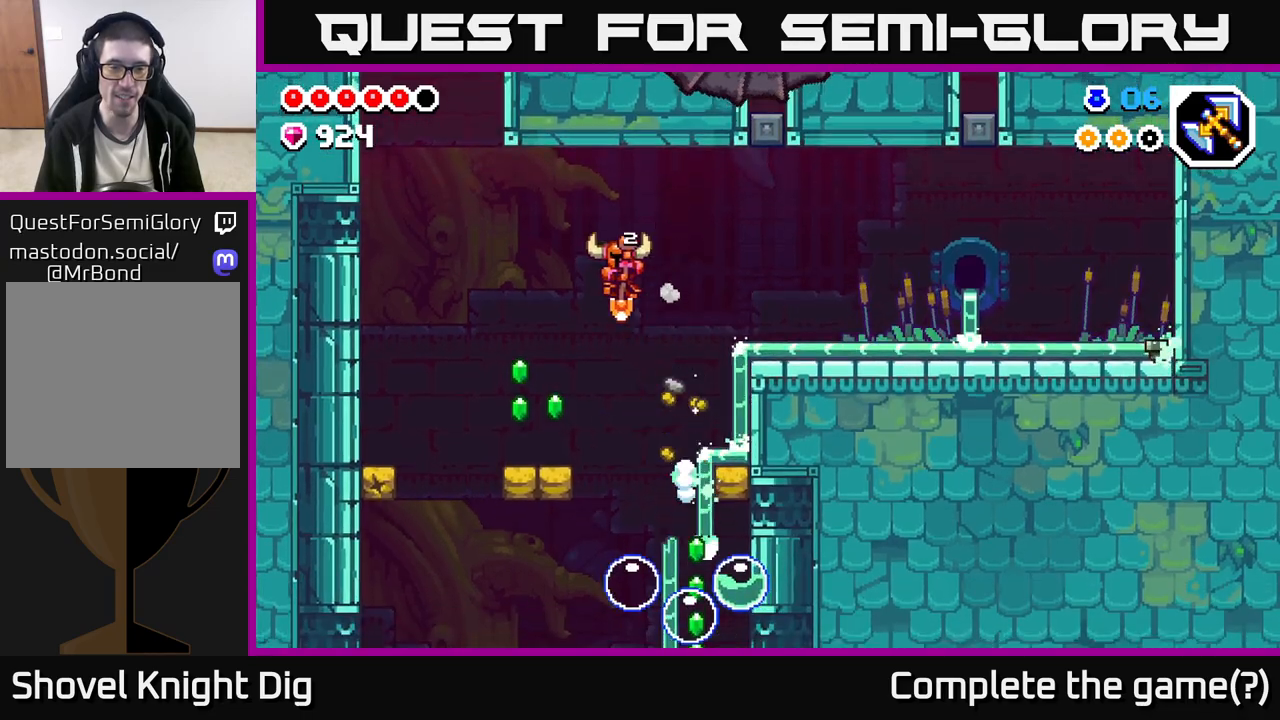
{"buttons": ["A"], "left_stick": "left", "right_stick": "center", "events": [[333, "left_stick", "center"], [400, "A", "down"], [500, "left_stick", "left"]]}
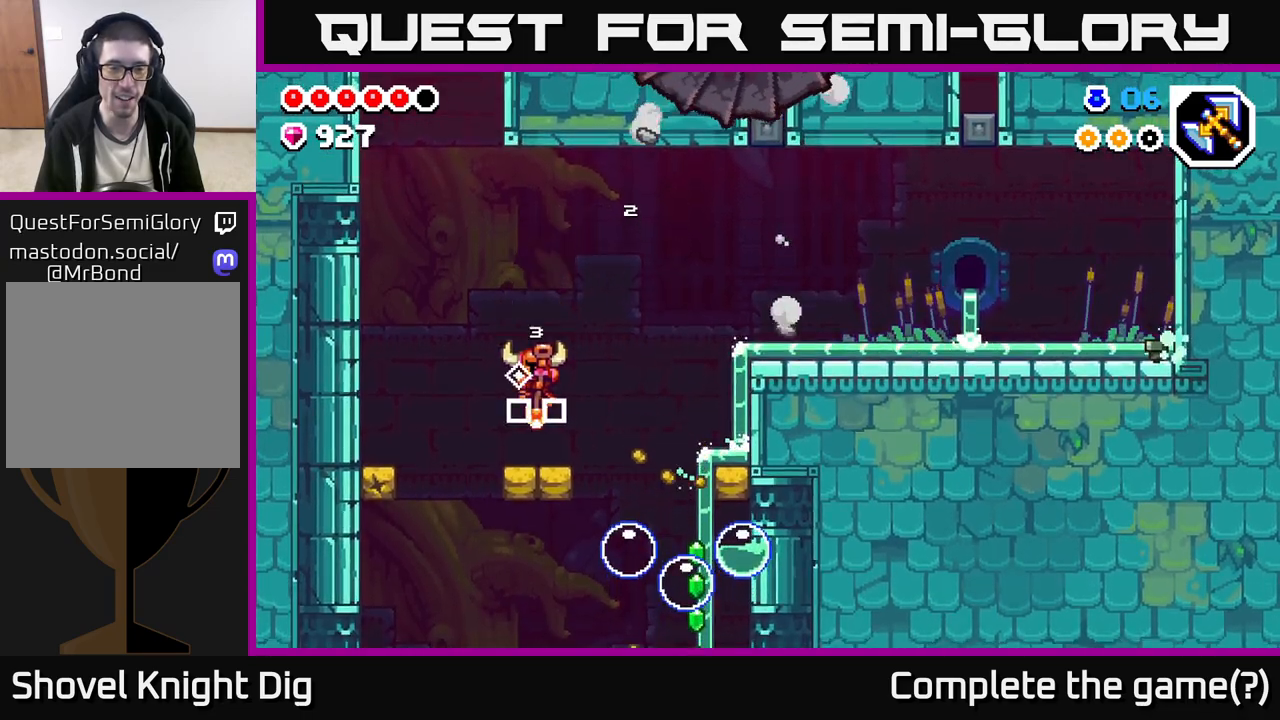
{"buttons": [], "left_stick": "left", "right_stick": "center", "events": [[417, "A", "up"]]}
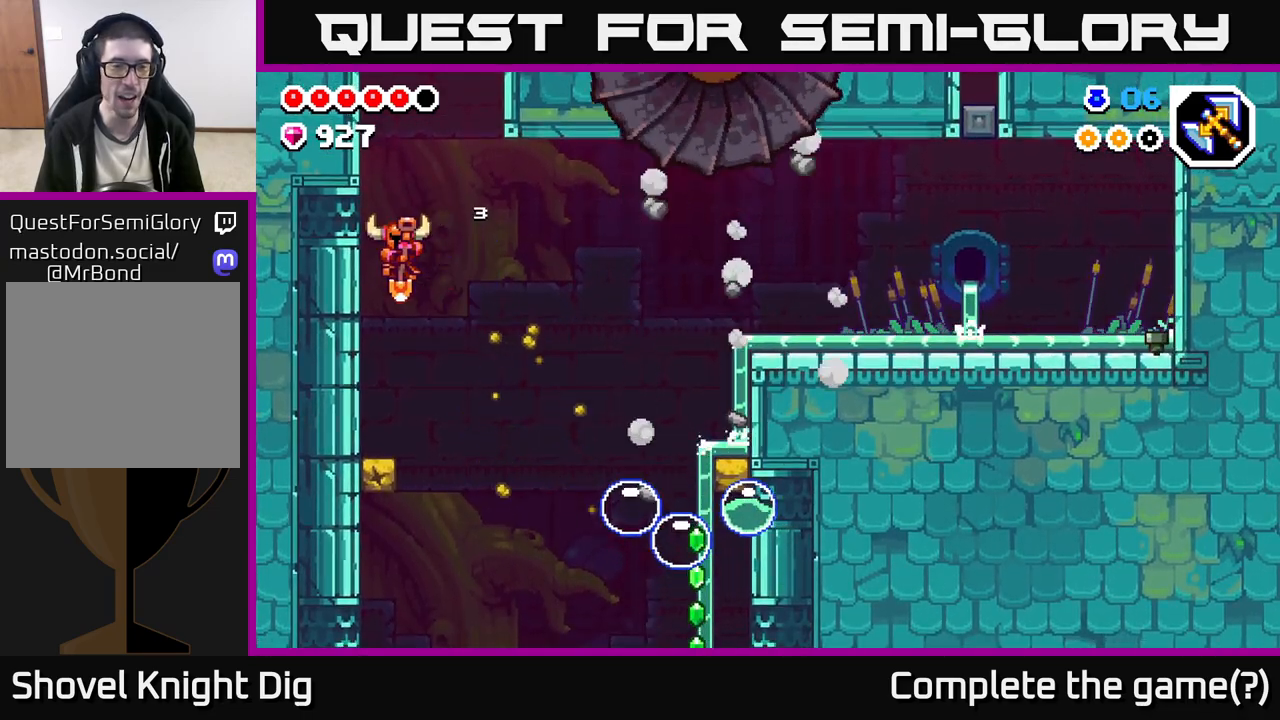
{"buttons": [], "left_stick": "right", "right_stick": "center", "events": [[250, "left_stick", "right"], [283, "A", "down"], [383, "A", "up"]]}
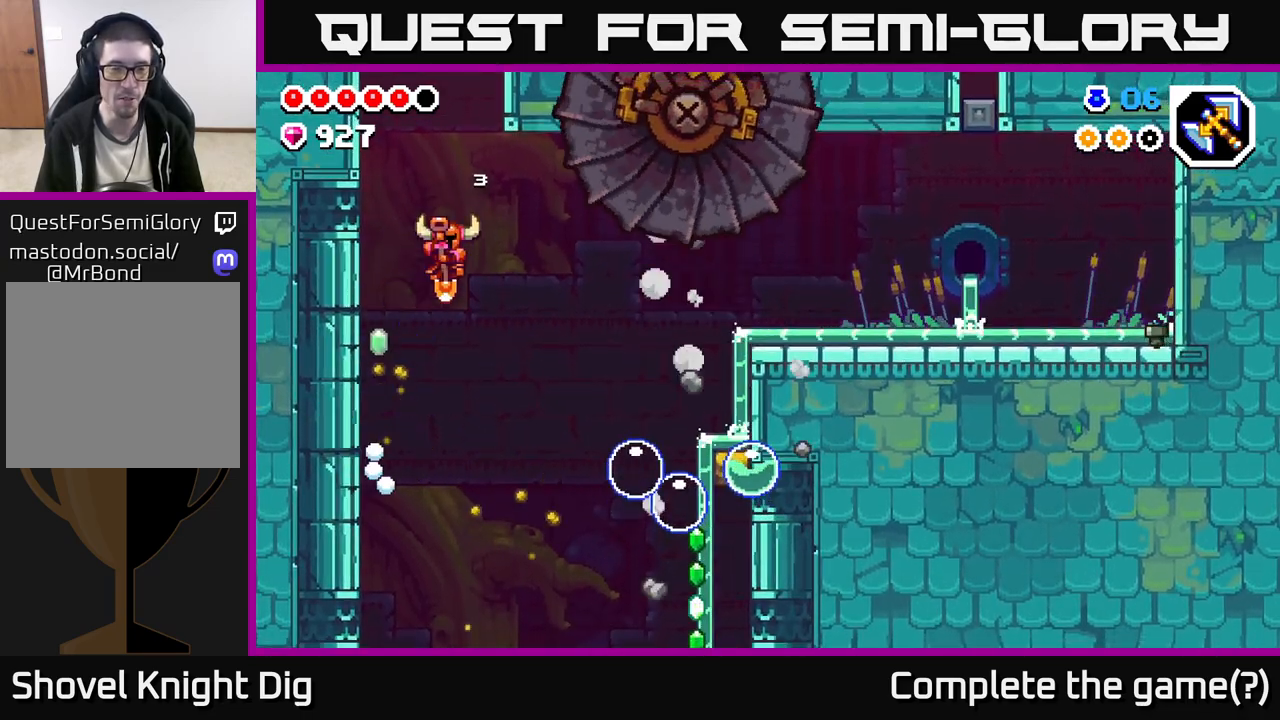
{"buttons": ["A"], "left_stick": "right", "right_stick": "center", "events": [[100, "left_stick", "left"], [383, "left_stick", "right"], [417, "A", "down"]]}
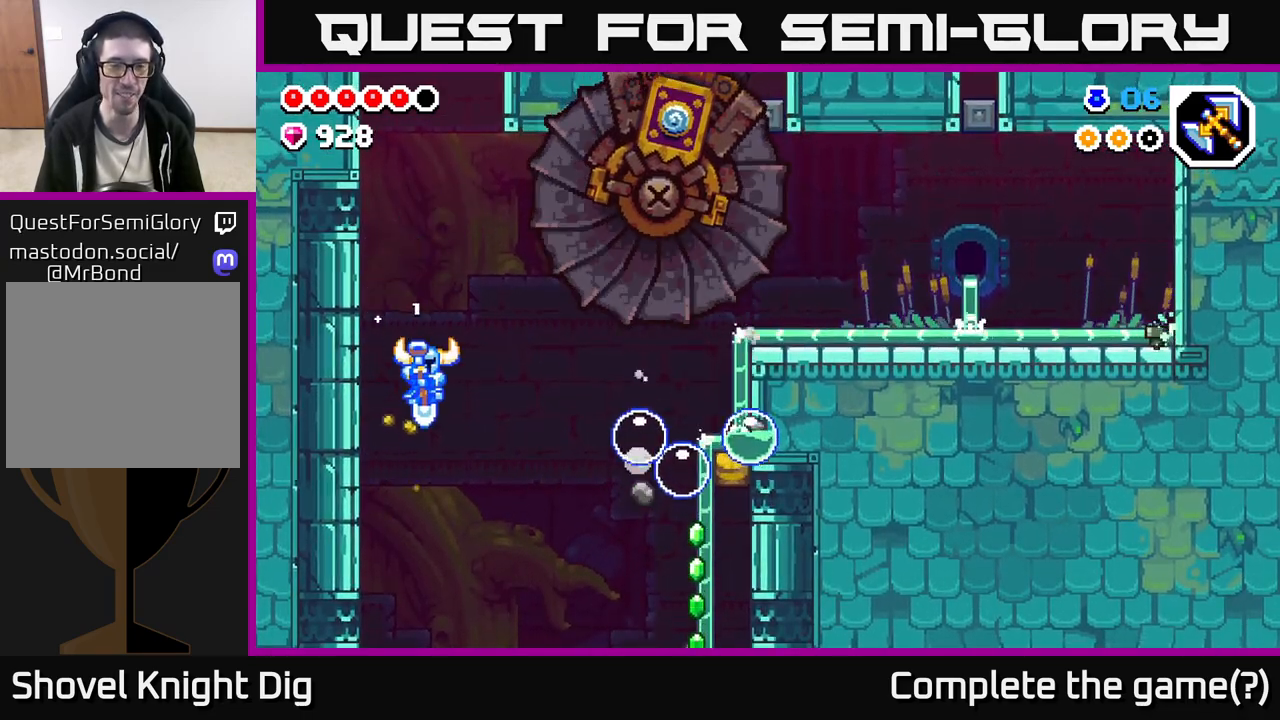
{"buttons": [], "left_stick": "right", "right_stick": "center", "events": [[400, "A", "up"]]}
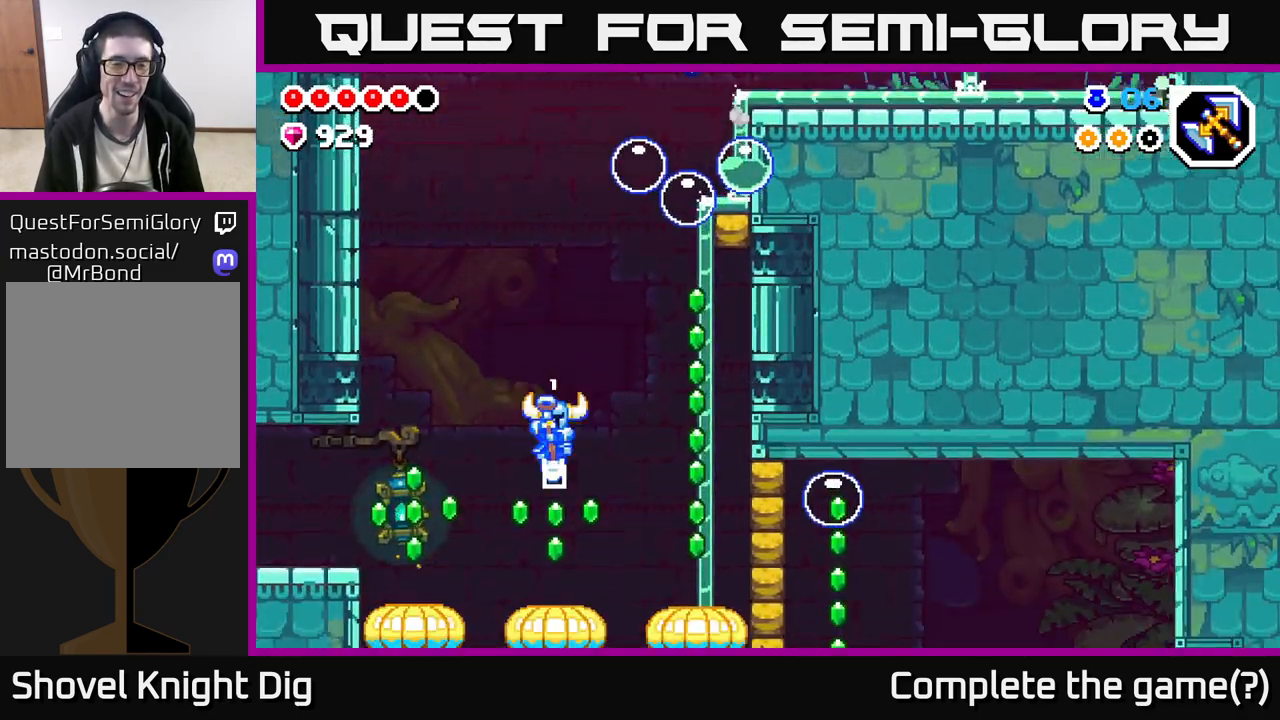
{"buttons": ["A"], "left_stick": "left", "right_stick": "center", "events": [[150, "A", "down"], [500, "left_stick", "left"]]}
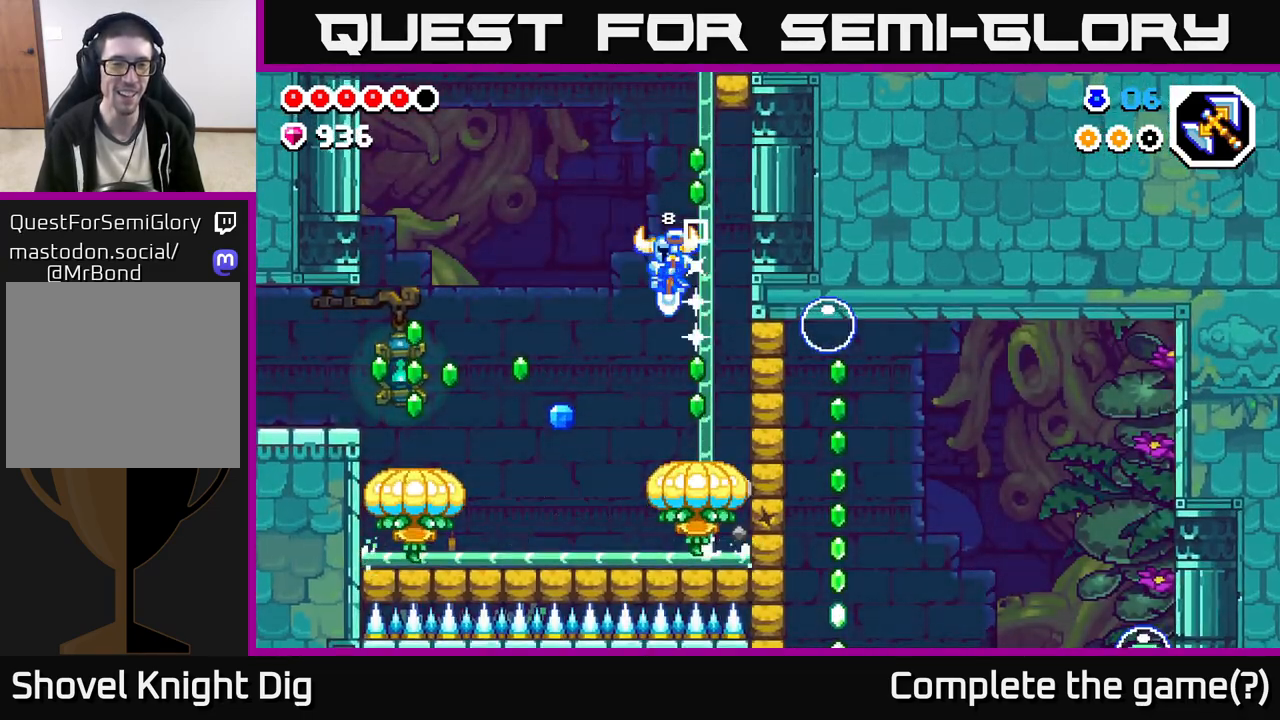
{"buttons": ["A"], "left_stick": "left", "right_stick": "center", "events": [[50, "A", "up"], [117, "left_stick", "center"], [167, "left_stick", "right"], [200, "A", "down"], [383, "left_stick", "left"]]}
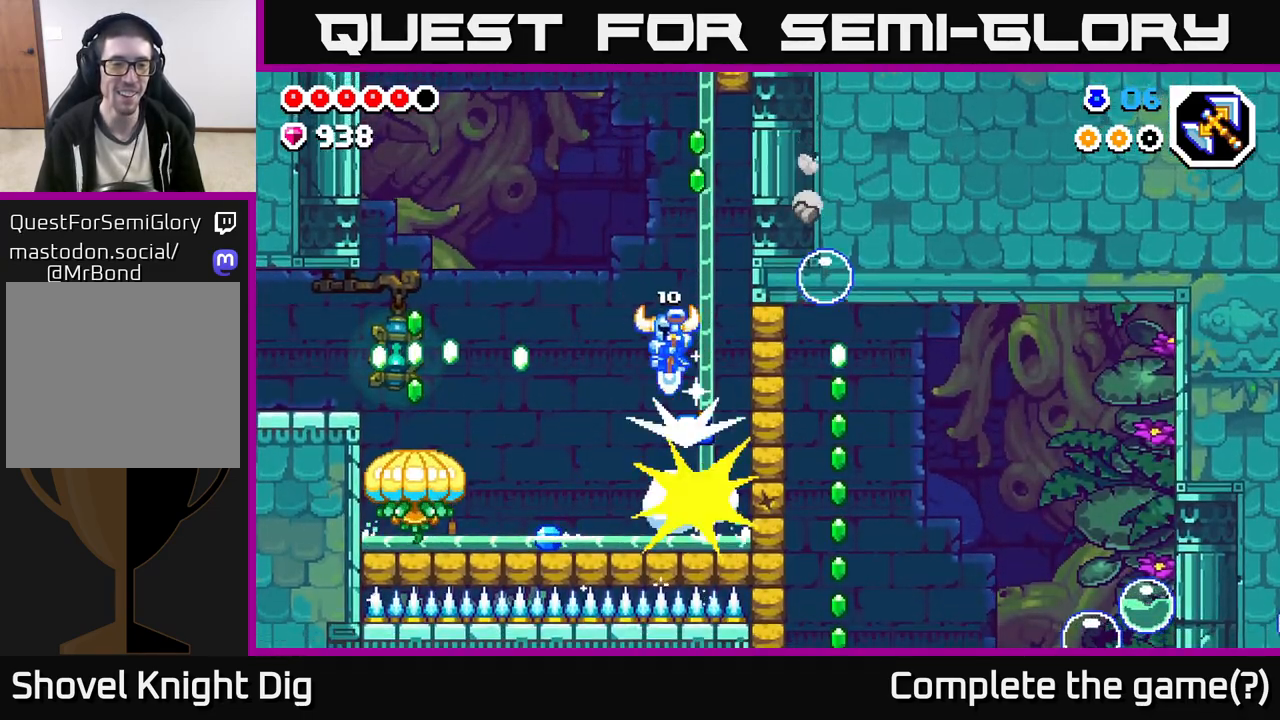
{"buttons": ["A"], "left_stick": "left", "right_stick": "center", "events": [[350, "A", "up"], [467, "A", "down"]]}
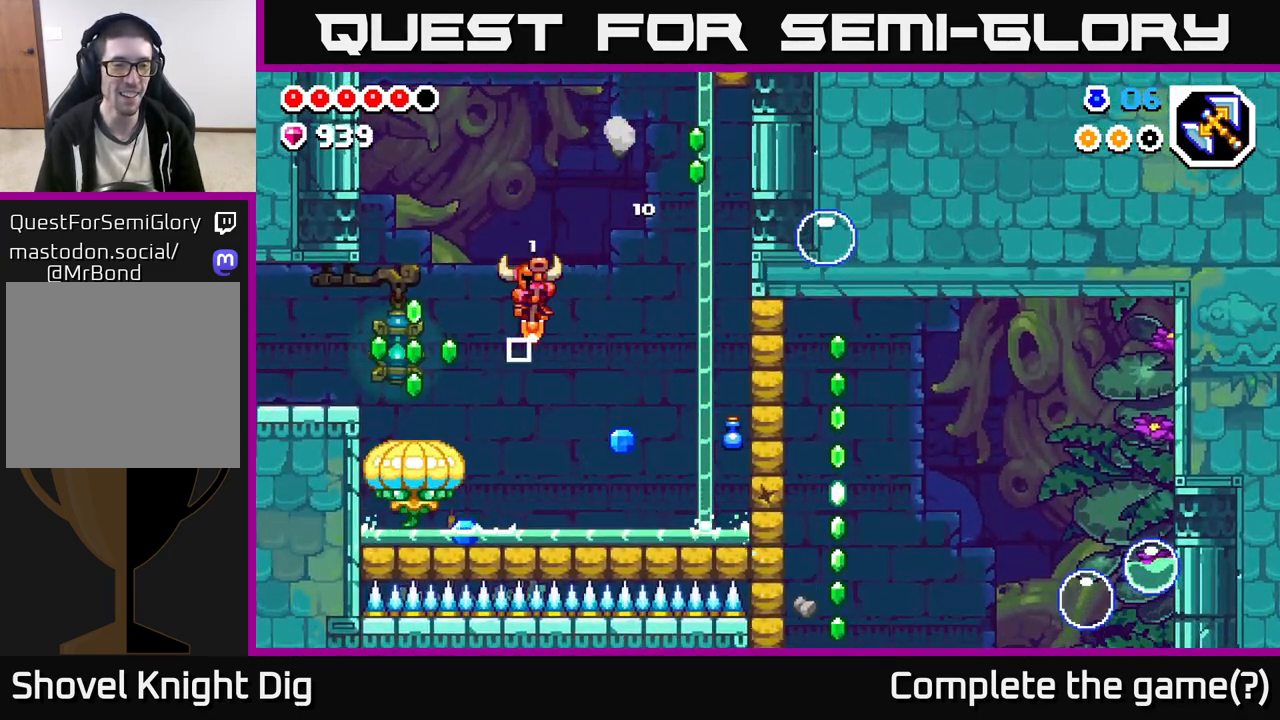
{"buttons": [], "left_stick": "left", "right_stick": "center", "events": [[417, "A", "up"]]}
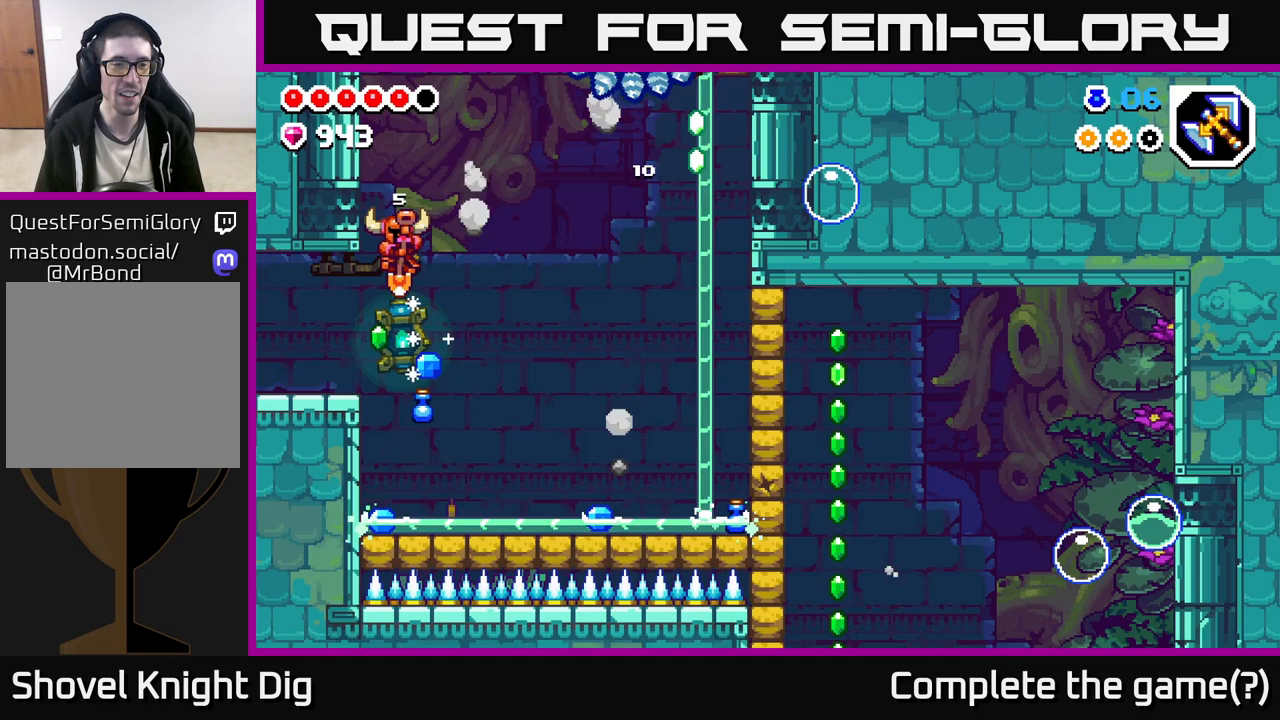
{"buttons": [], "left_stick": "left", "right_stick": "center", "events": [[83, "left_stick", "center"], [183, "left_stick", "left"], [267, "A", "down"], [450, "A", "up"]]}